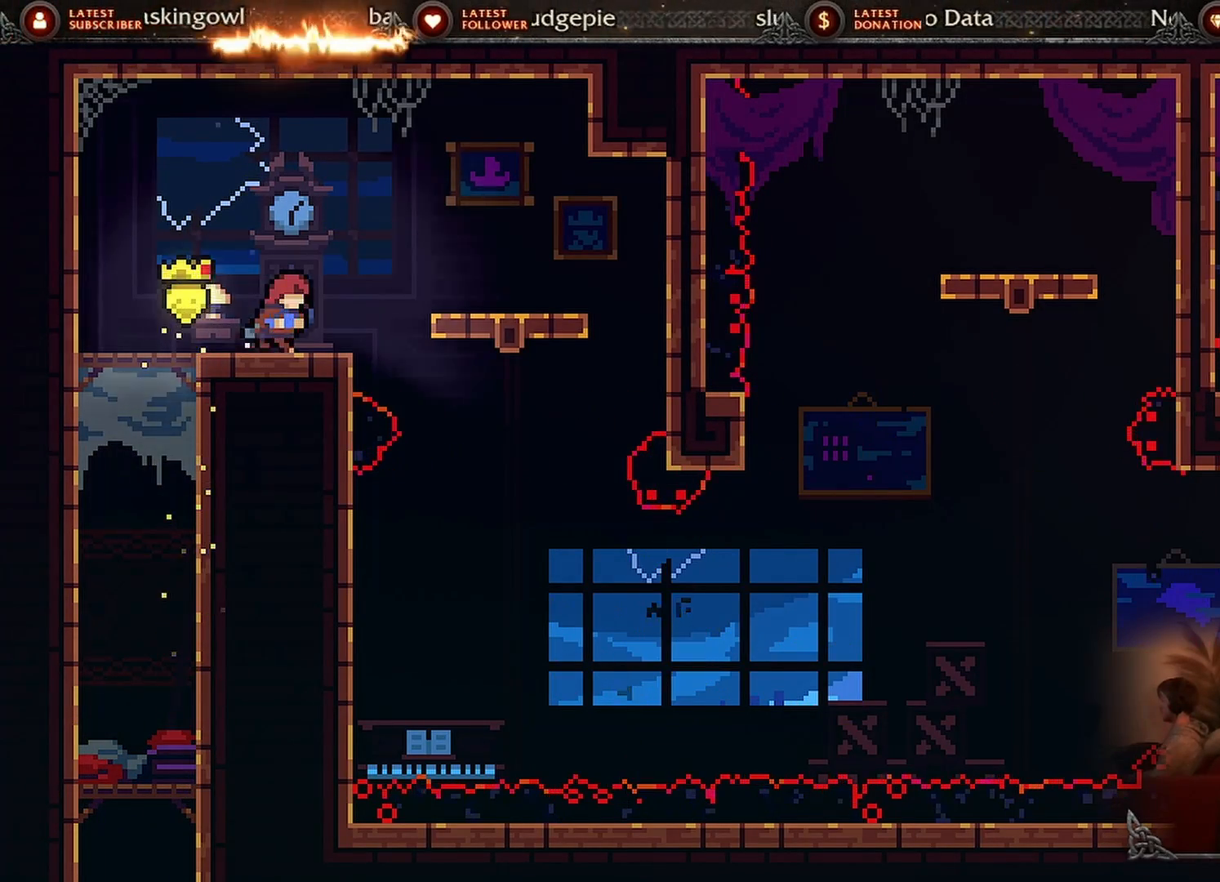
Gameplay with a controller (Xbox layout); each line is a JSON object with the inputs held at the frame after it. "events" lists button and stick changes between this image and that frame as [ms after this image, input, new state], when the widget could be followed in between. Not read: L3 R3 left_stick right_stick.
{"buttons": ["DPAD_DOWN"], "events": [[183, "A", "up"], [333, "DPAD_DOWN", "down"], [333, "DPAD_RIGHT", "up"]]}
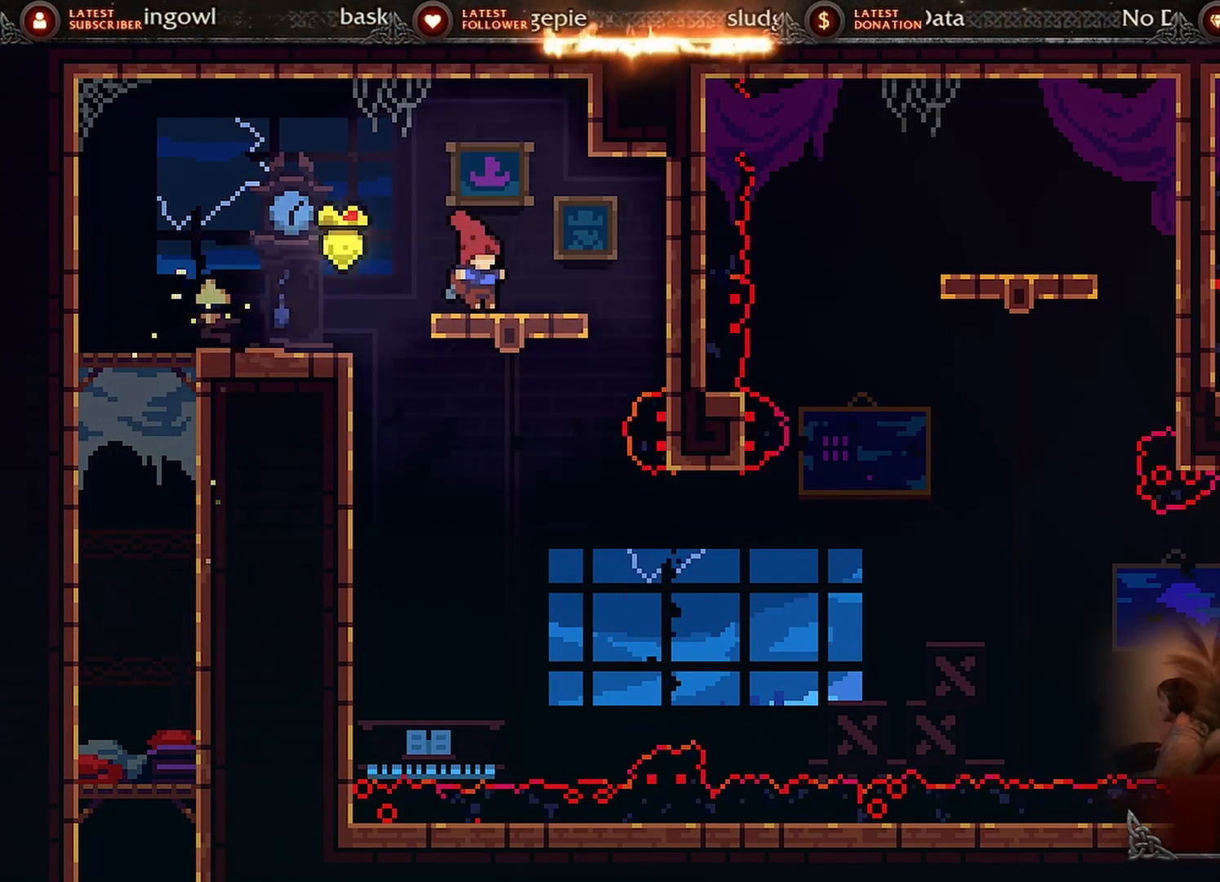
{"buttons": ["A"], "events": [[400, "A", "down"], [450, "DPAD_DOWN", "up"]]}
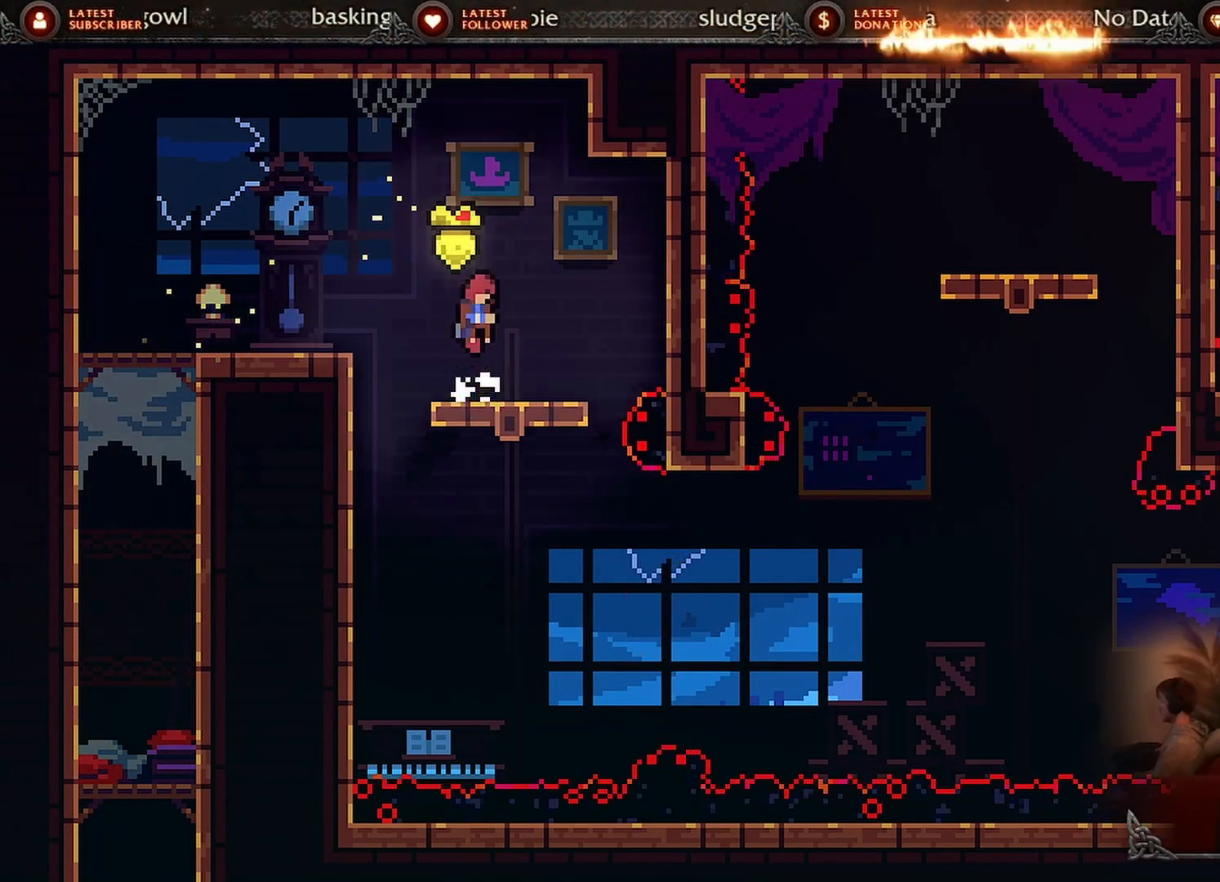
{"buttons": ["DPAD_DOWN"], "events": [[117, "DPAD_RIGHT", "down"], [301, "DPAD_RIGHT", "up"], [351, "A", "up"], [401, "DPAD_DOWN", "down"]]}
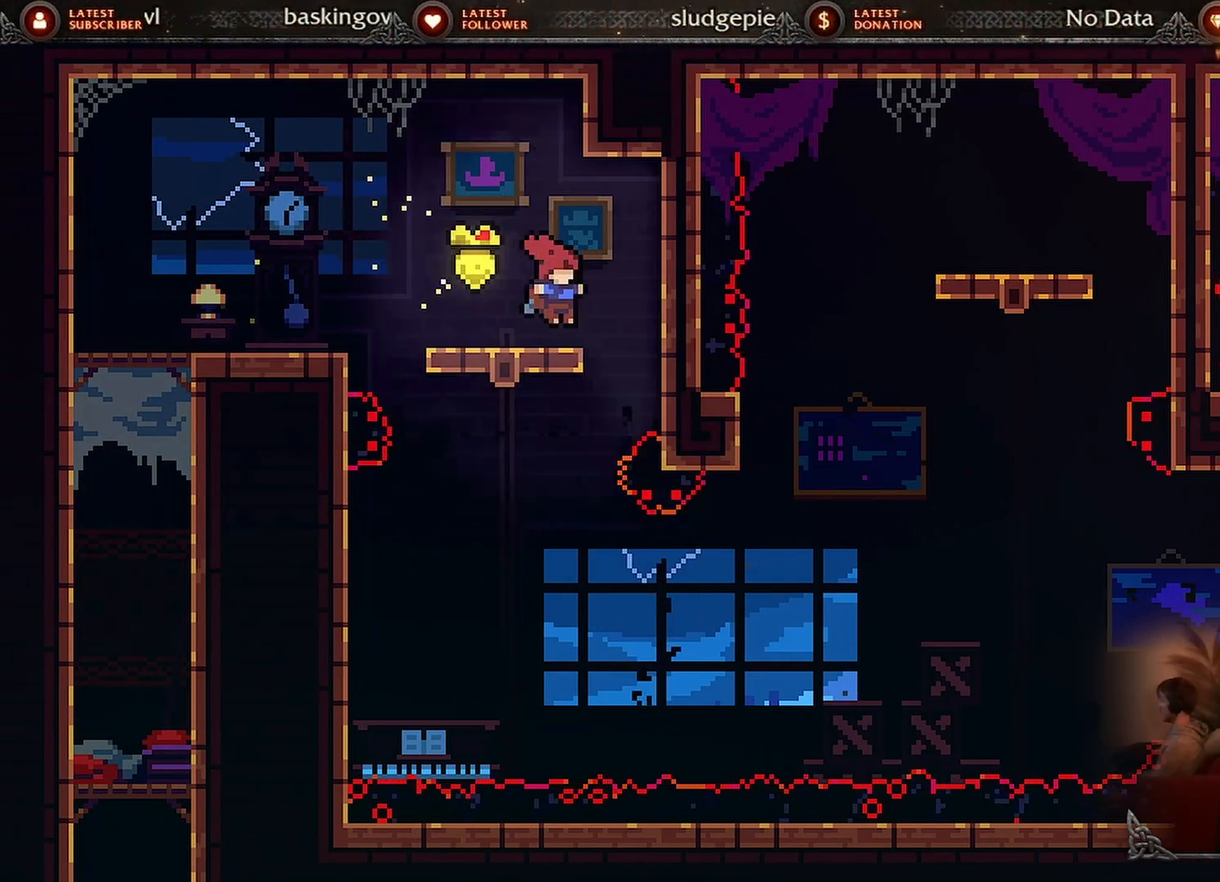
{"buttons": ["A", "DPAD_LEFT"], "events": [[117, "DPAD_DOWN", "up"], [284, "DPAD_LEFT", "down"], [301, "A", "down"]]}
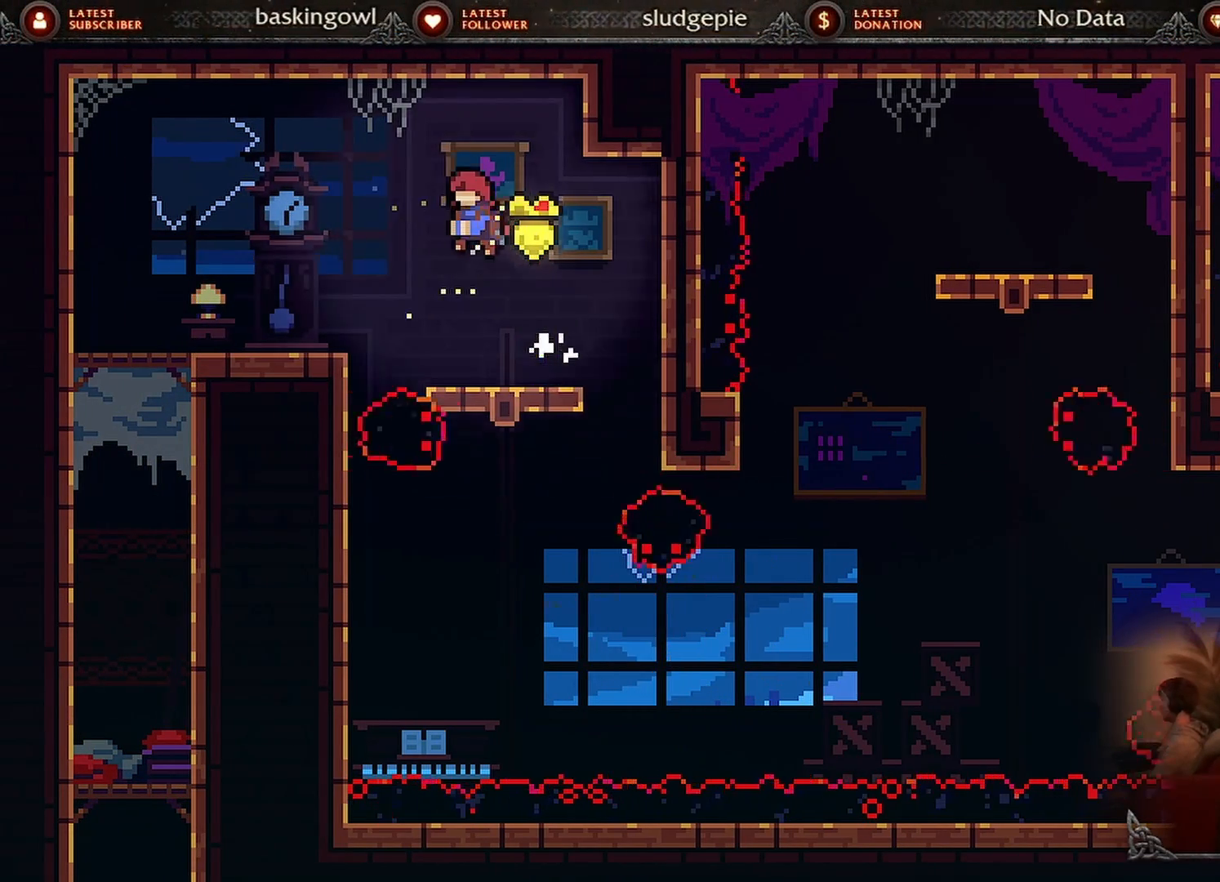
{"buttons": ["DPAD_RIGHT"], "events": [[250, "A", "up"], [400, "DPAD_LEFT", "up"], [500, "DPAD_RIGHT", "down"]]}
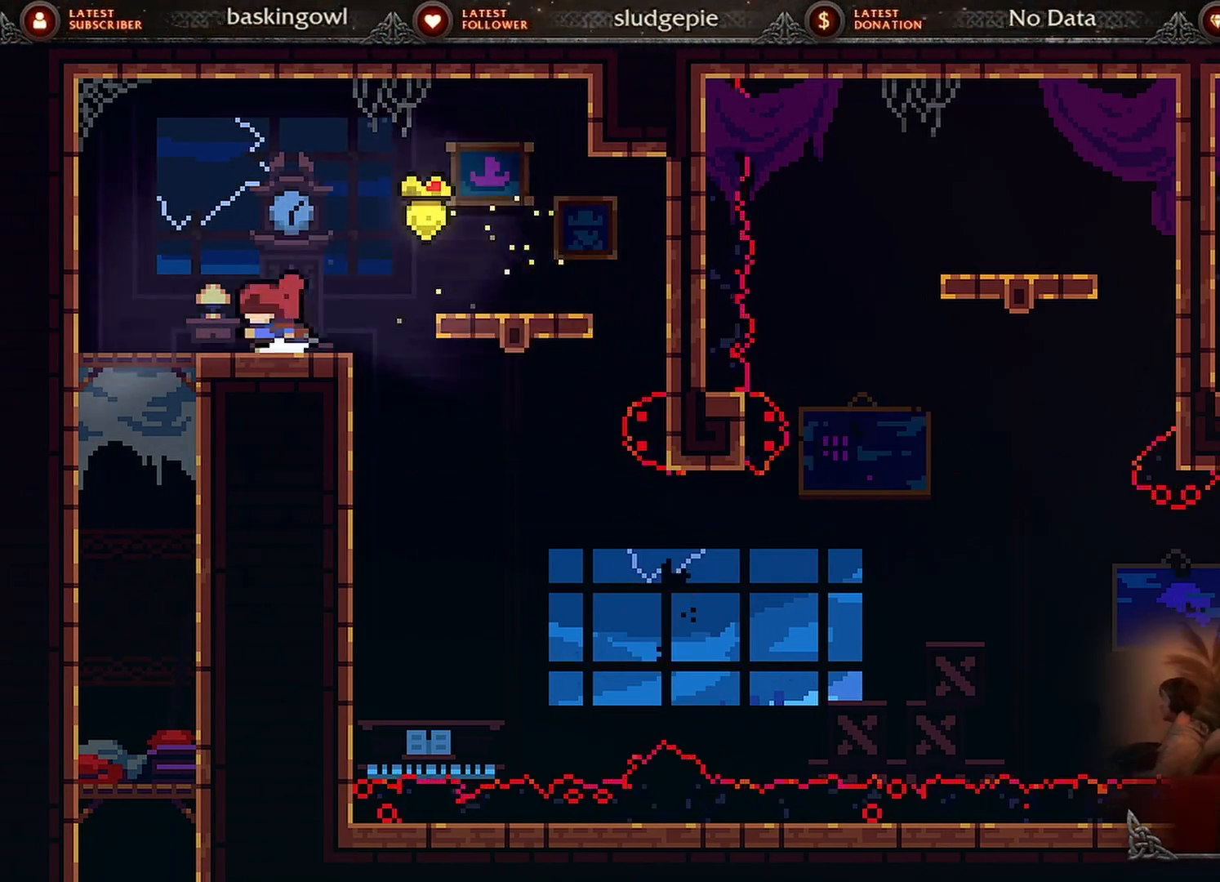
{"buttons": [], "events": [[134, "DPAD_RIGHT", "up"]]}
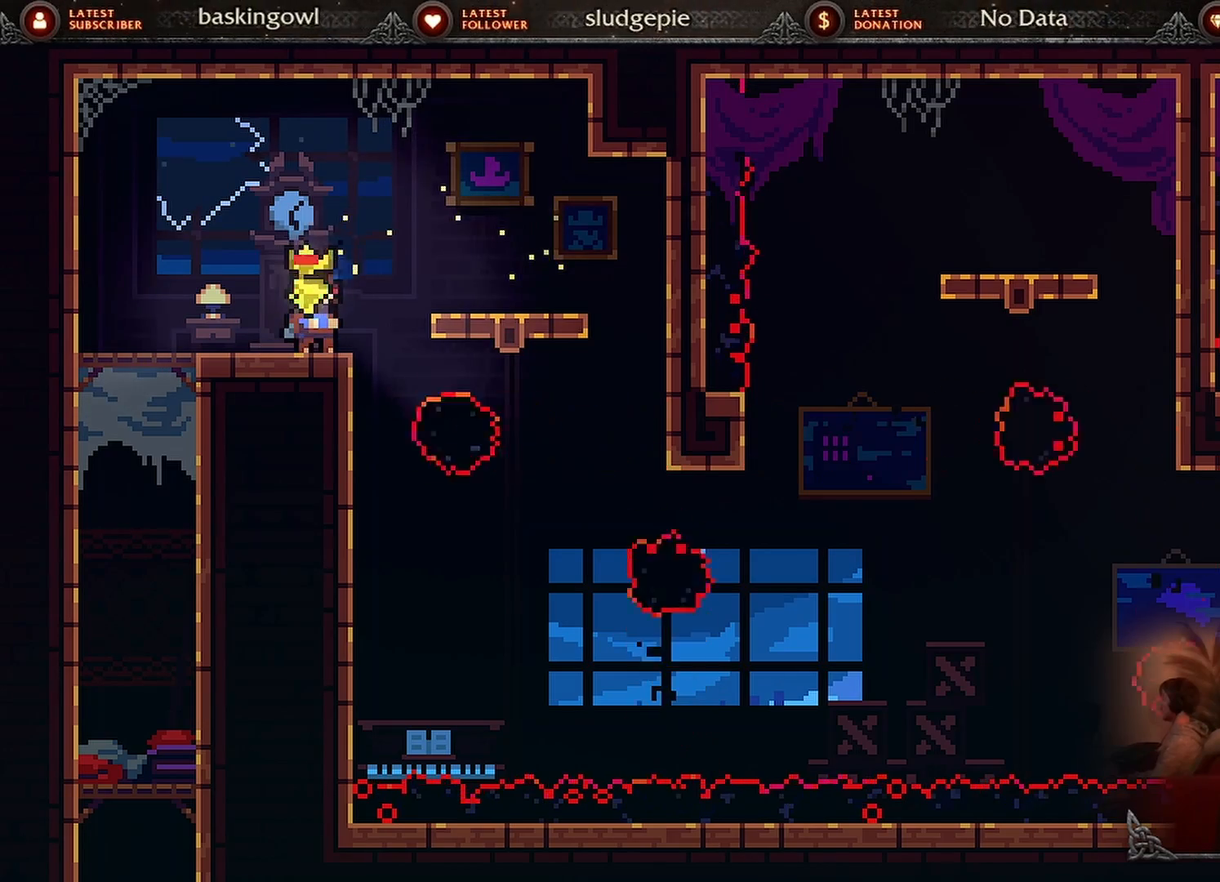
{"buttons": [], "events": [[16, "A", "down"], [16, "DPAD_RIGHT", "down"], [350, "A", "up"], [350, "DPAD_RIGHT", "up"]]}
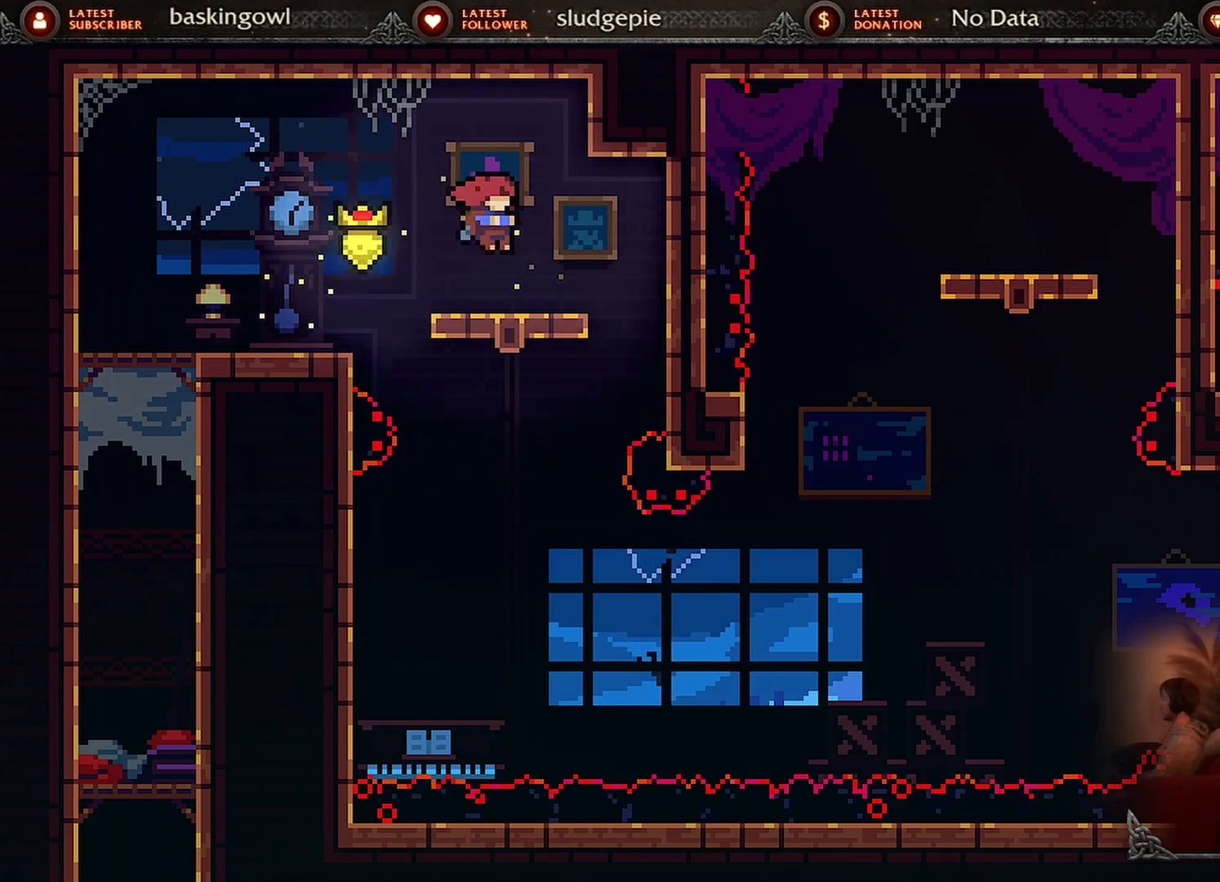
{"buttons": ["DPAD_DOWN"], "events": [[150, "DPAD_DOWN", "down"]]}
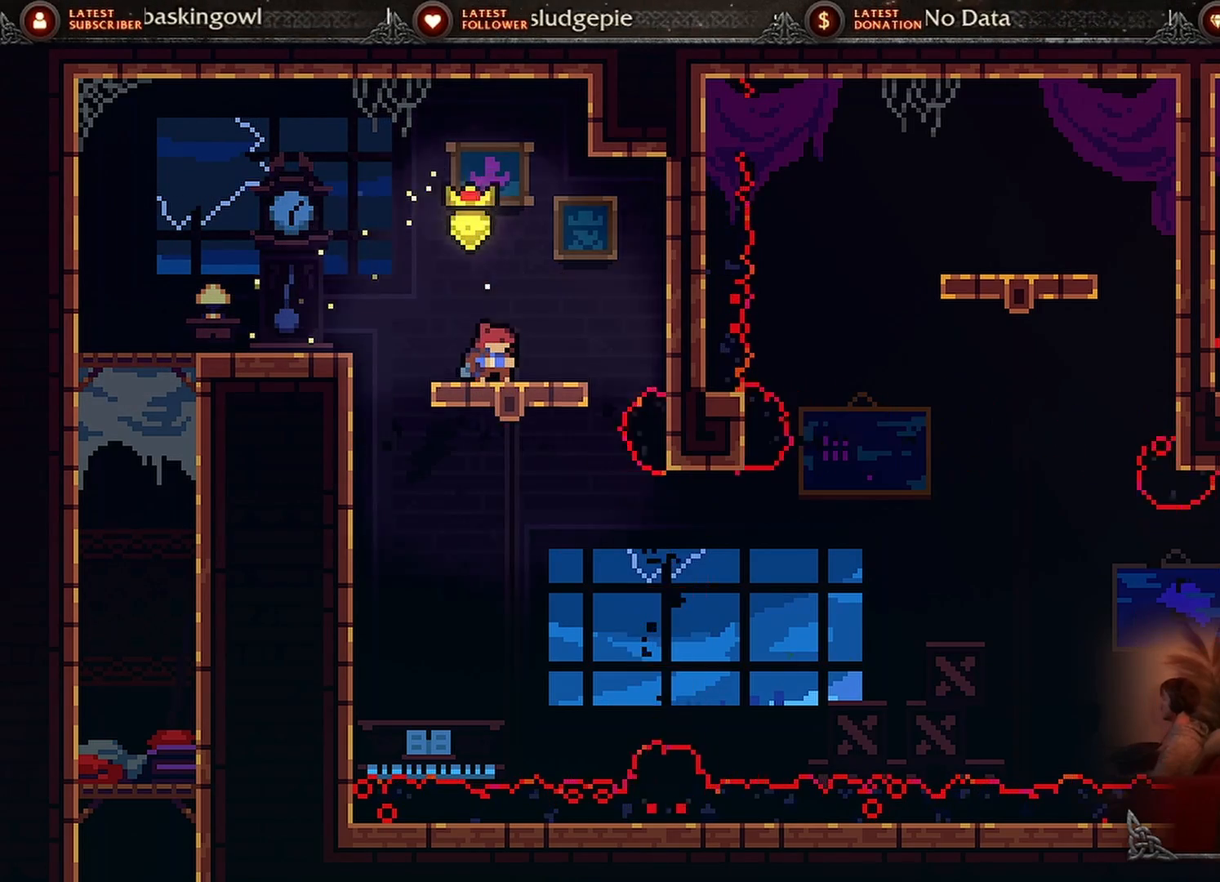
{"buttons": ["DPAD_DOWN"], "events": []}
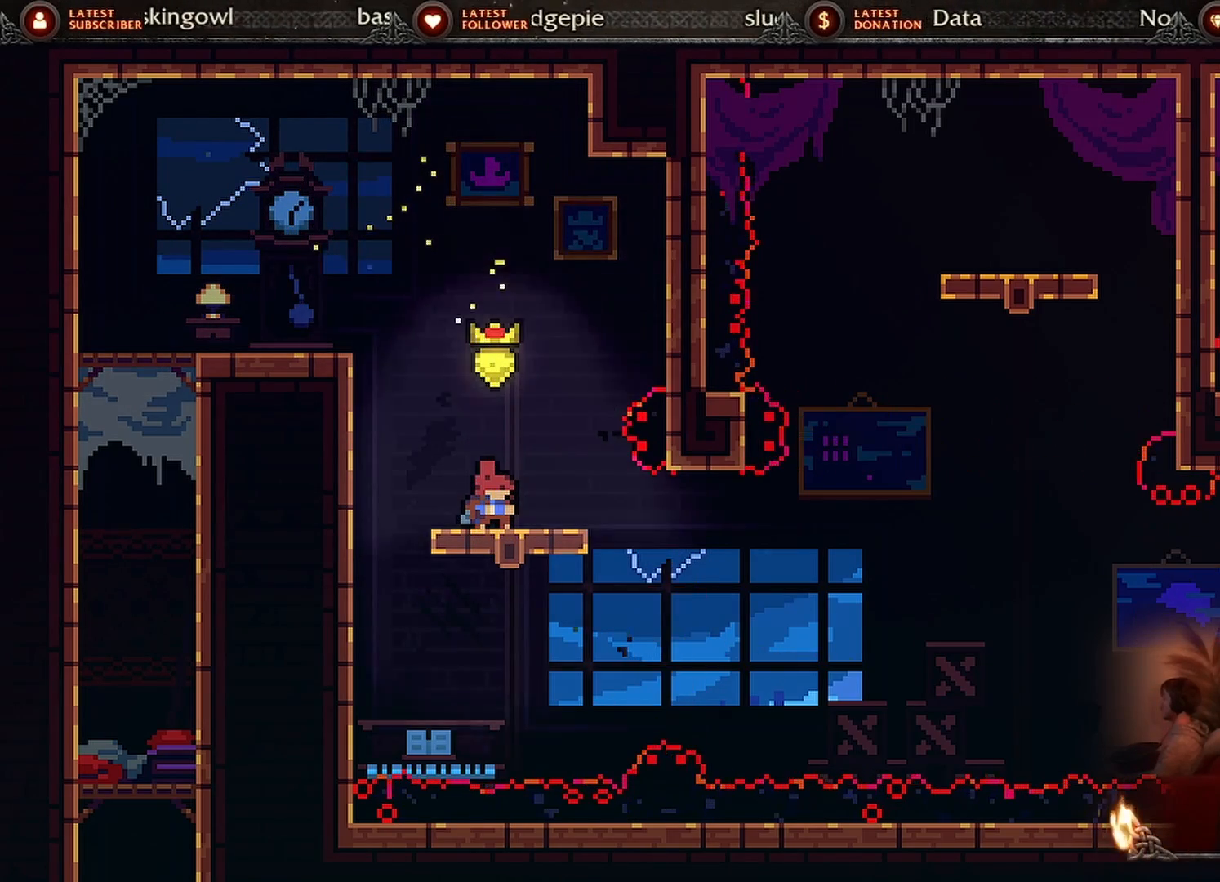
{"buttons": [], "events": [[384, "DPAD_DOWN", "up"]]}
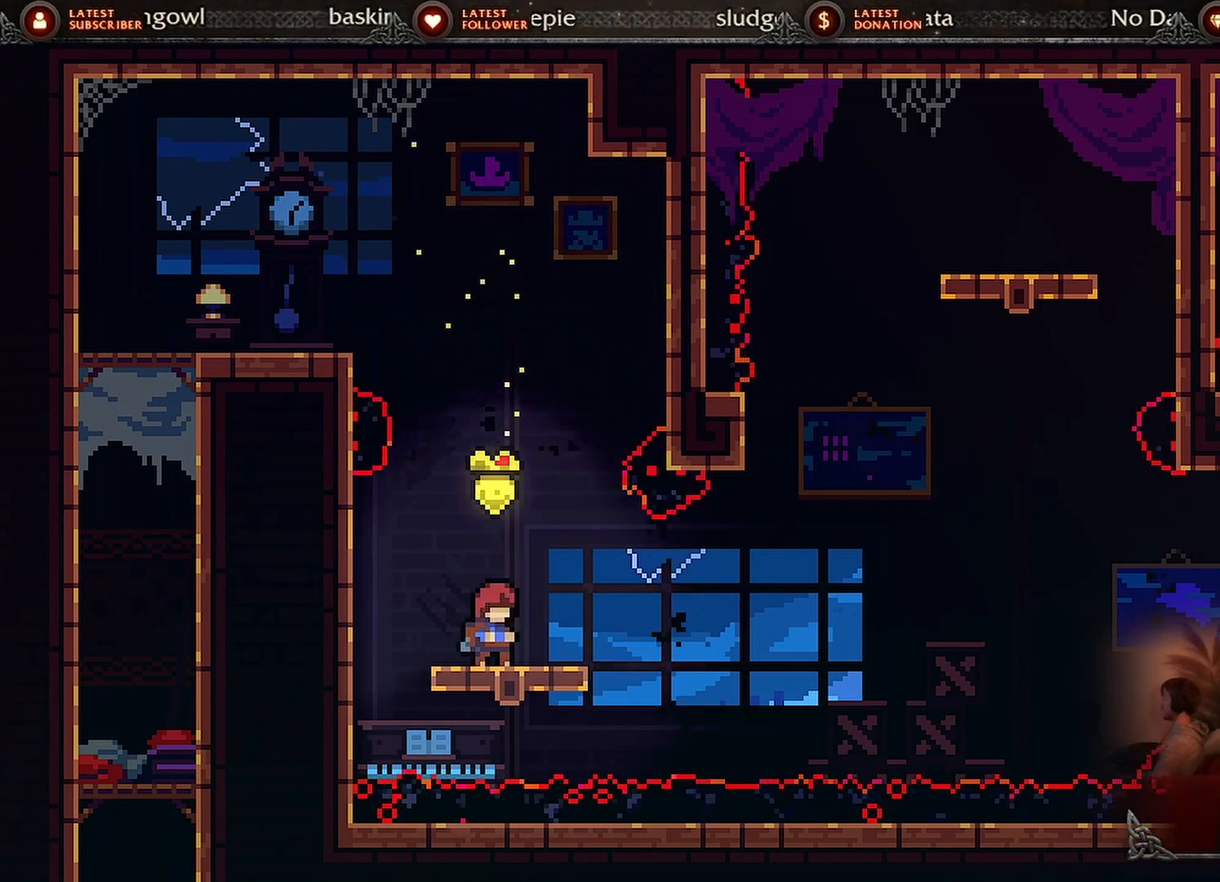
{"buttons": [], "events": [[17, "DPAD_RIGHT", "down"], [183, "DPAD_RIGHT", "up"]]}
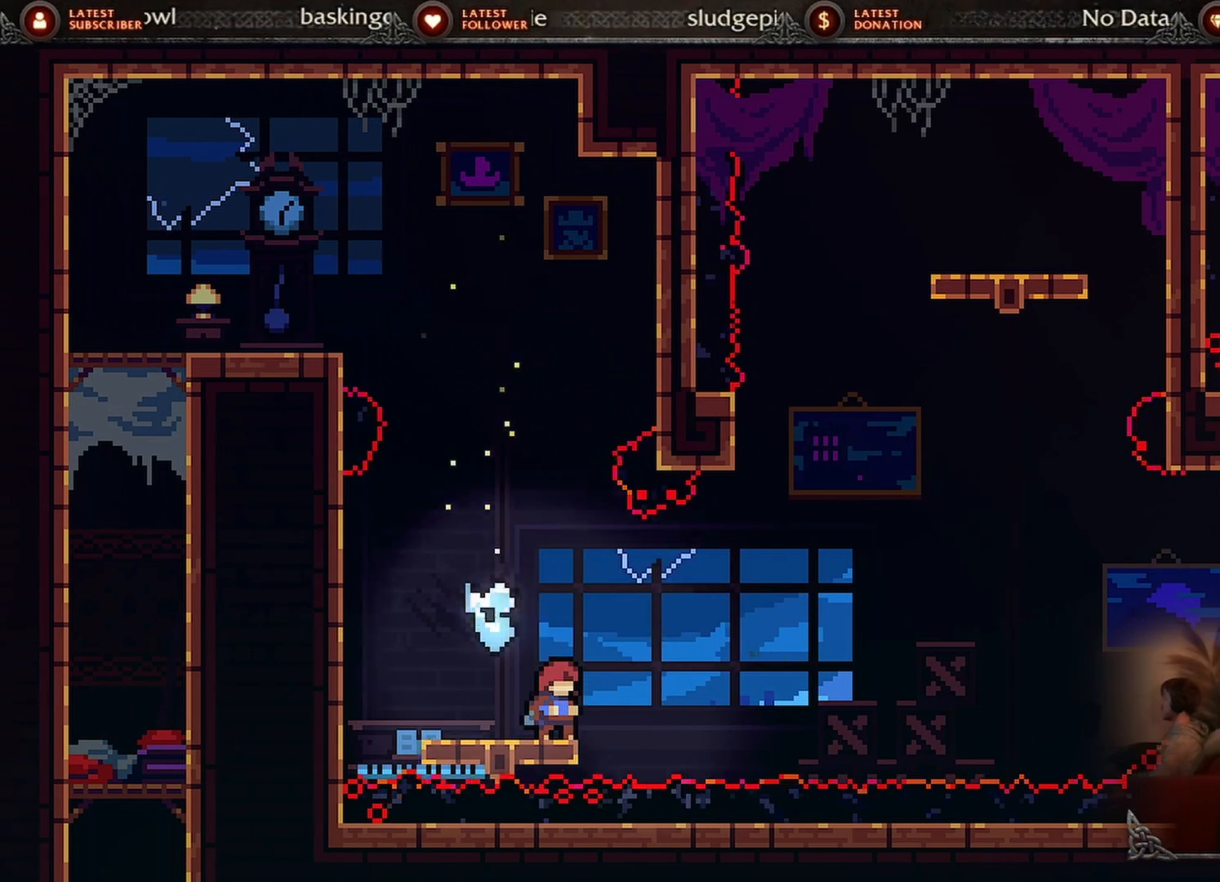
{"buttons": [], "events": [[67, "A", "down"], [217, "A", "up"]]}
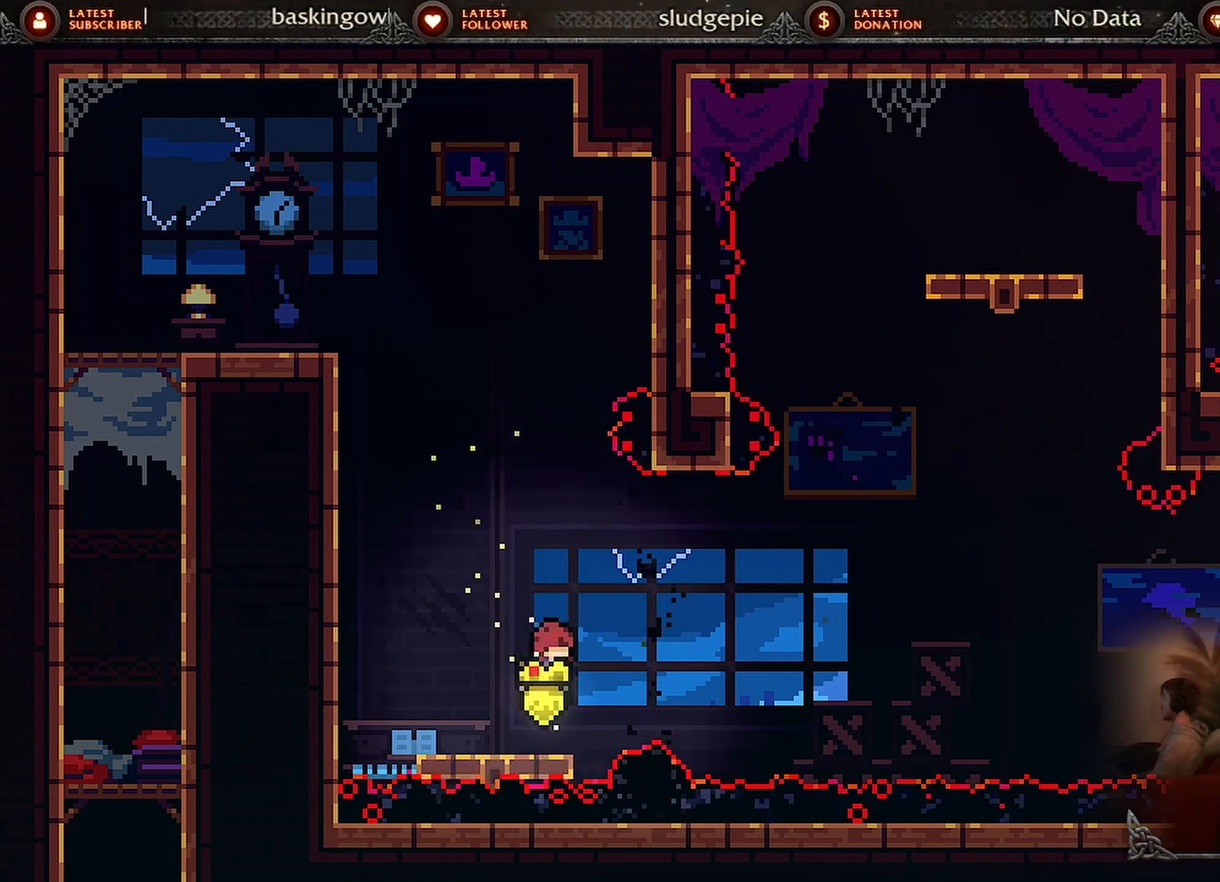
{"buttons": [], "events": [[233, "A", "down"], [333, "A", "up"]]}
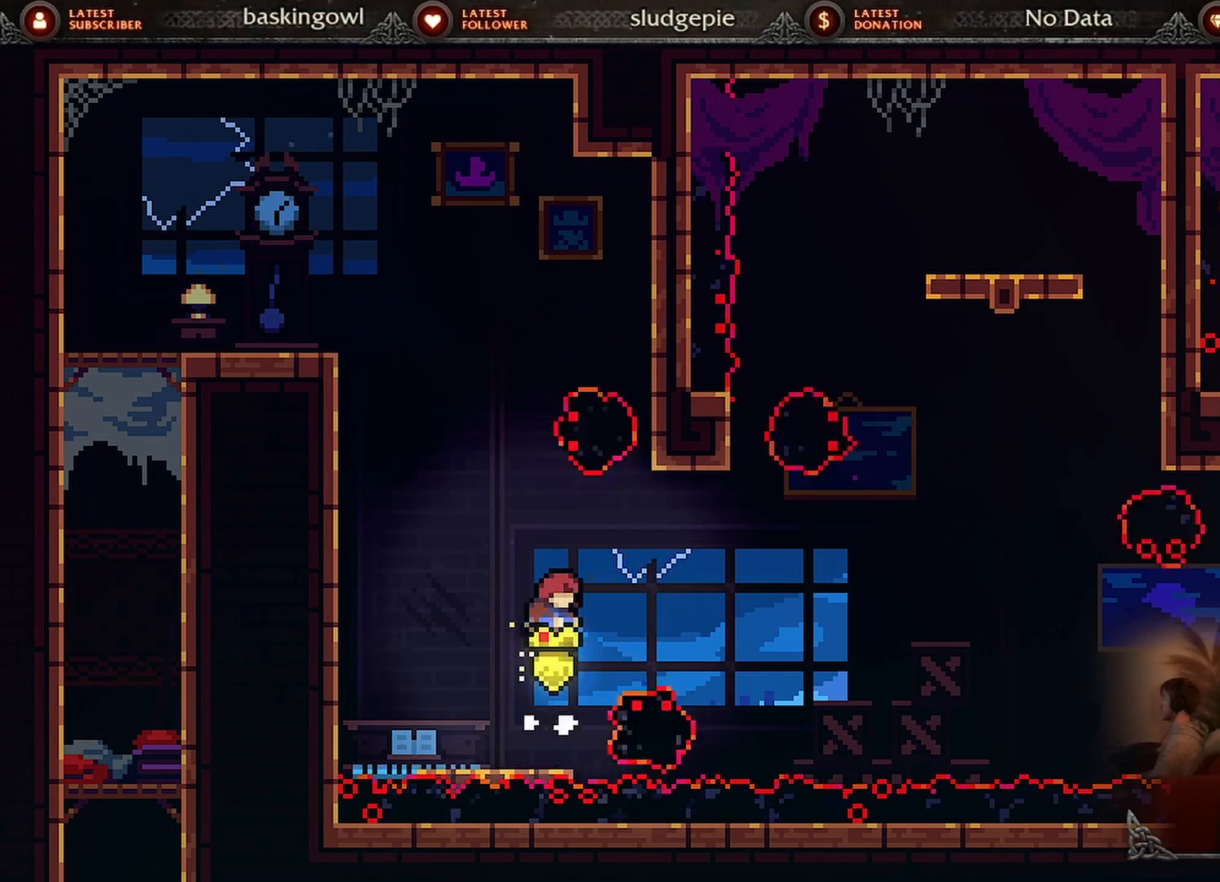
{"buttons": ["A"], "events": [[467, "A", "down"]]}
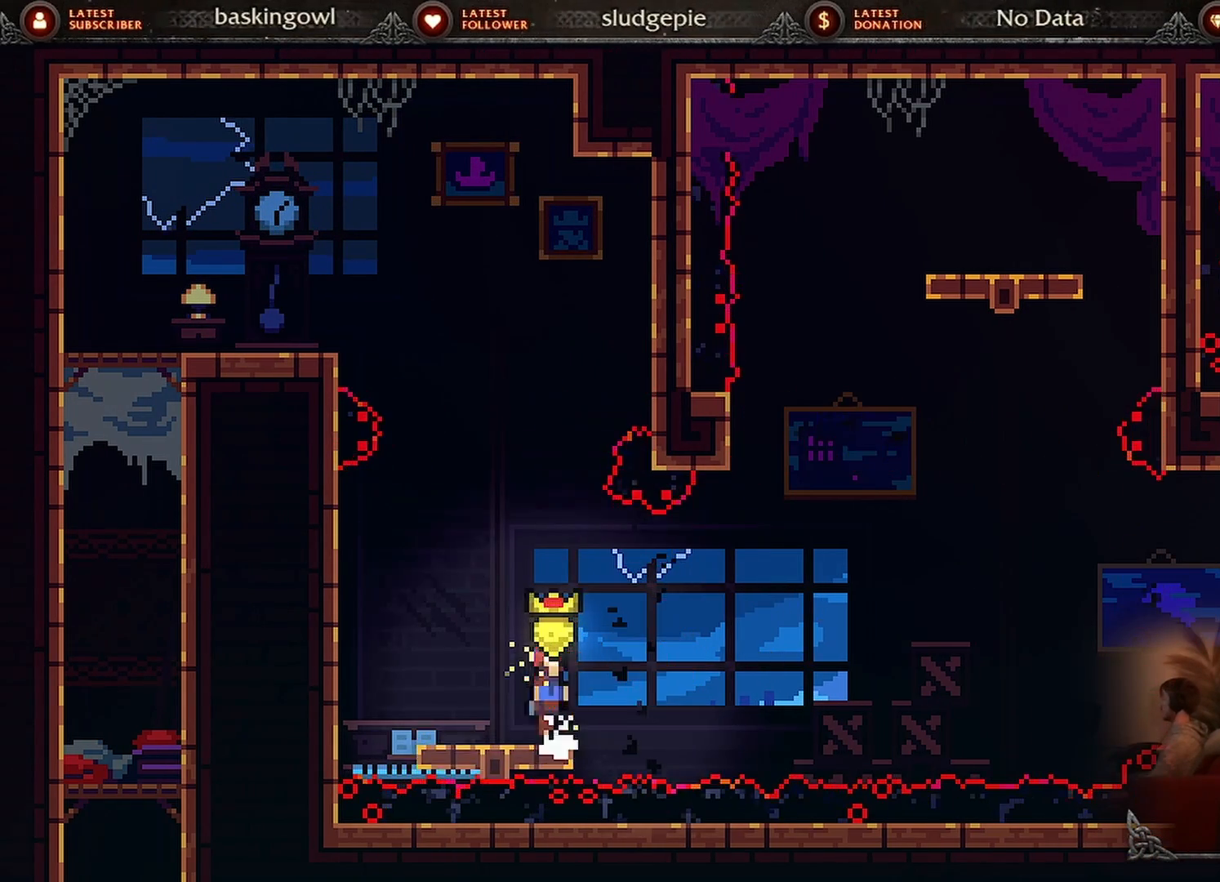
{"buttons": [], "events": [[233, "A", "up"]]}
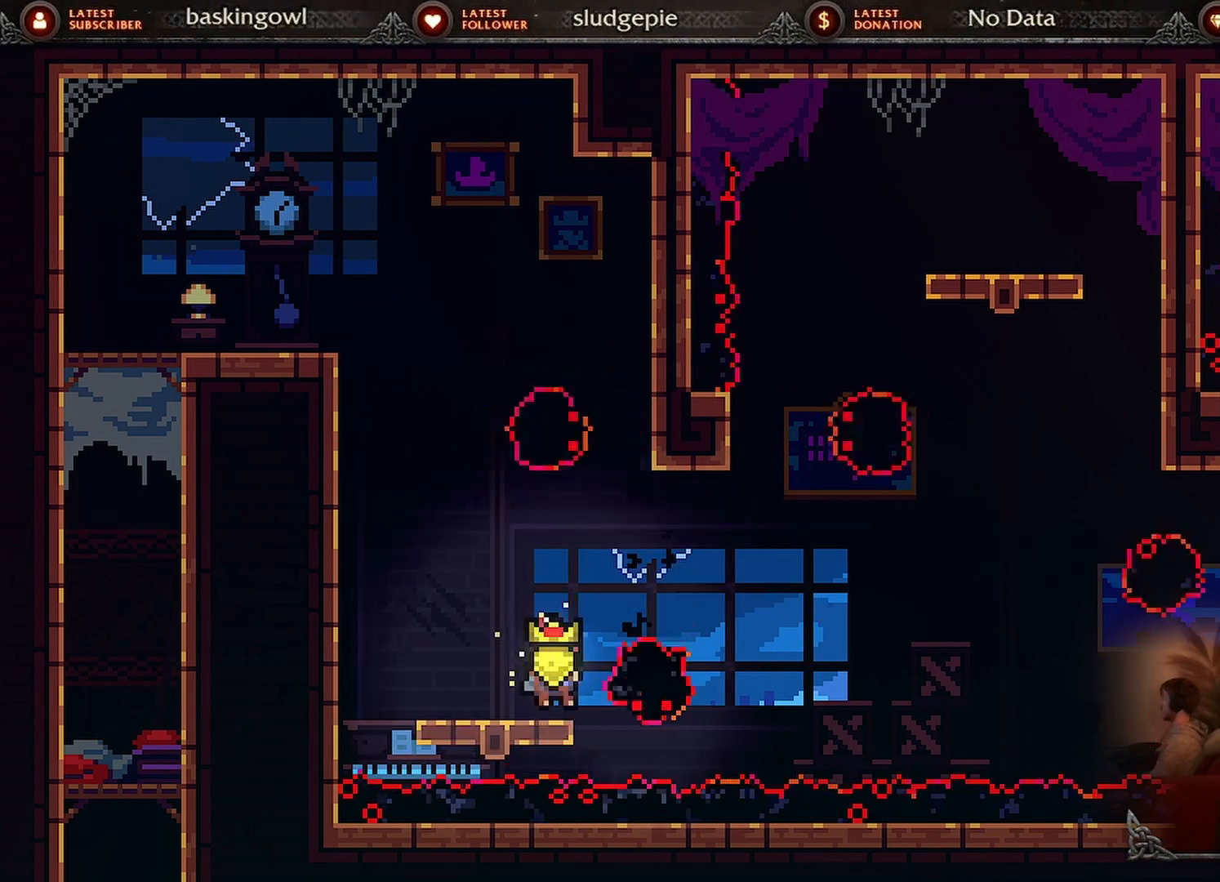
{"buttons": ["DPAD_RIGHT"], "events": [[117, "A", "down"], [150, "DPAD_RIGHT", "down"], [384, "A", "up"]]}
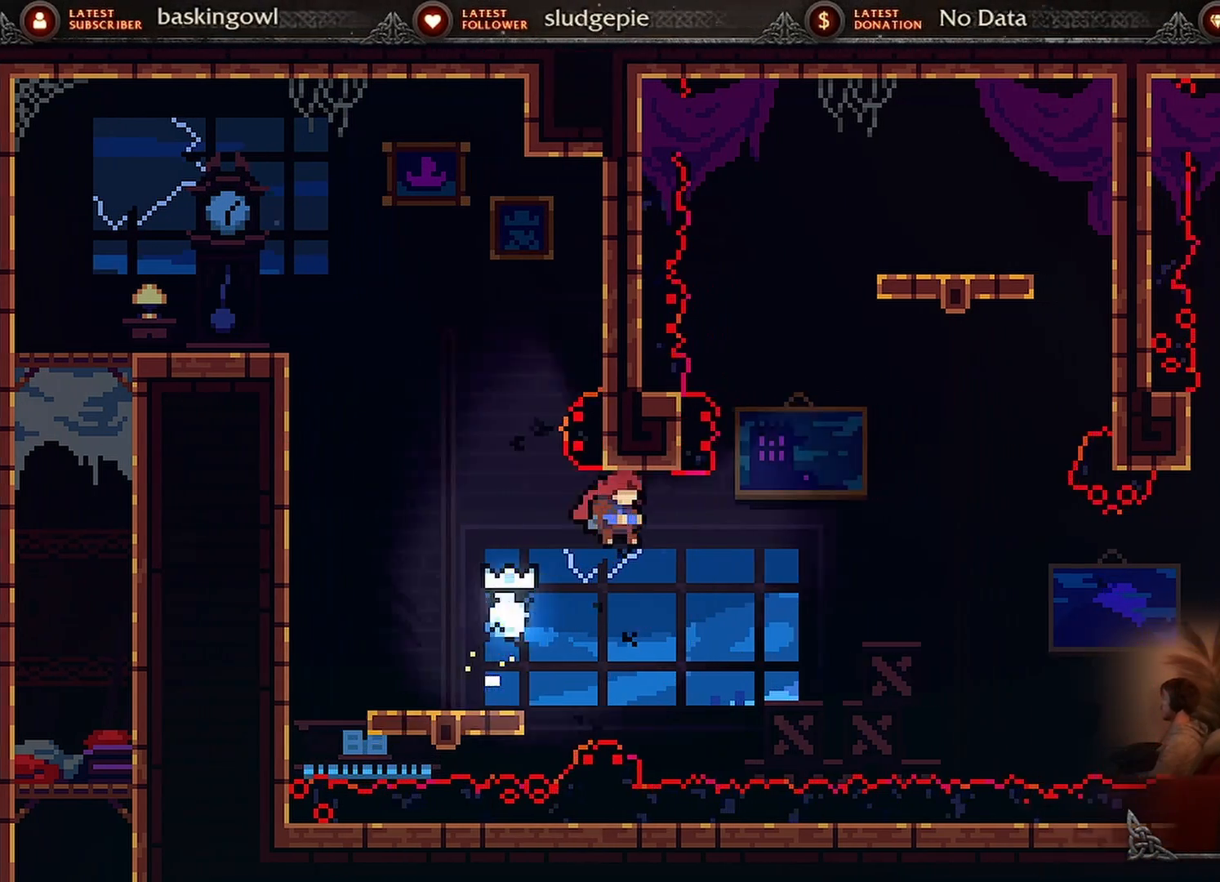
{"buttons": ["A"], "events": [[167, "DPAD_RIGHT", "up"], [200, "DPAD_UP", "down"], [200, "X", "down"], [367, "X", "up"], [384, "DPAD_UP", "up"], [450, "A", "down"]]}
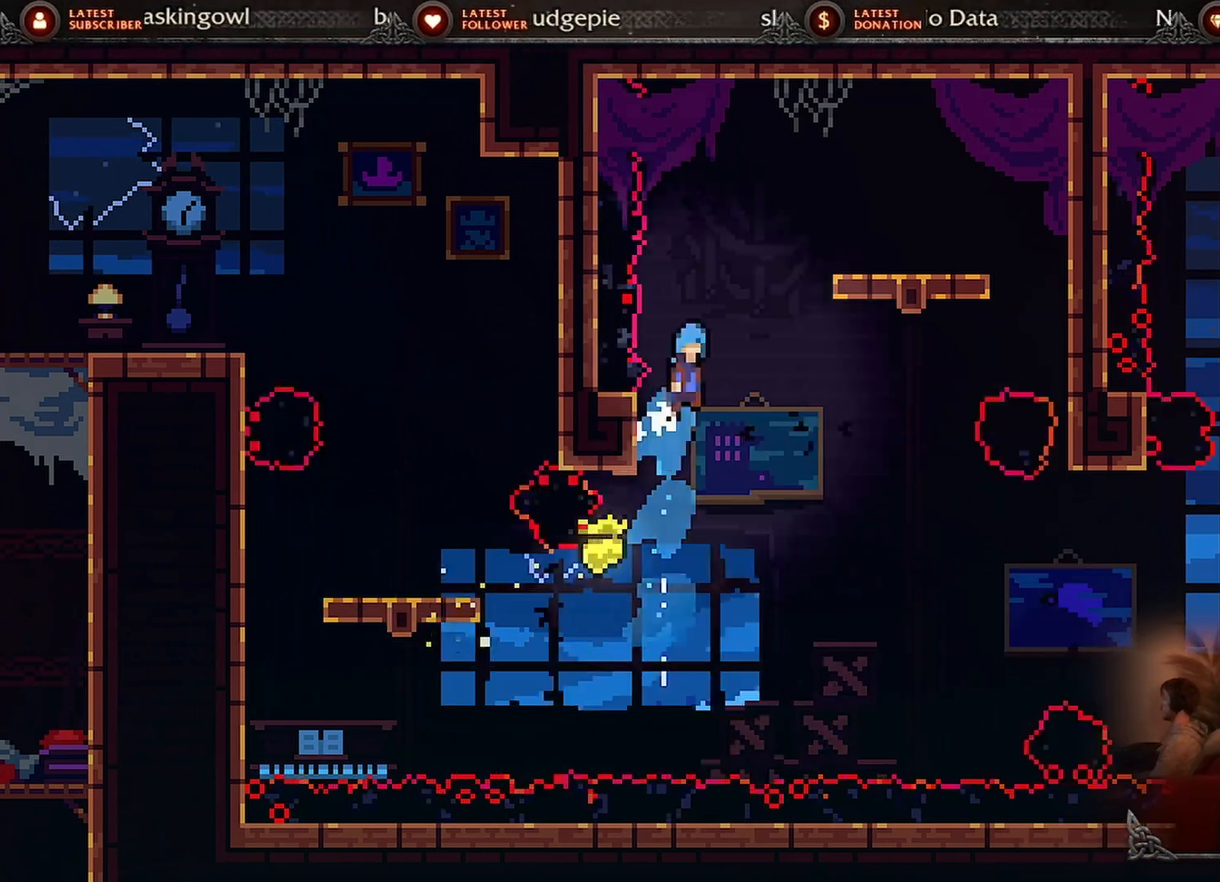
{"buttons": [], "events": [[34, "DPAD_RIGHT", "down"], [367, "A", "up"], [434, "DPAD_RIGHT", "up"]]}
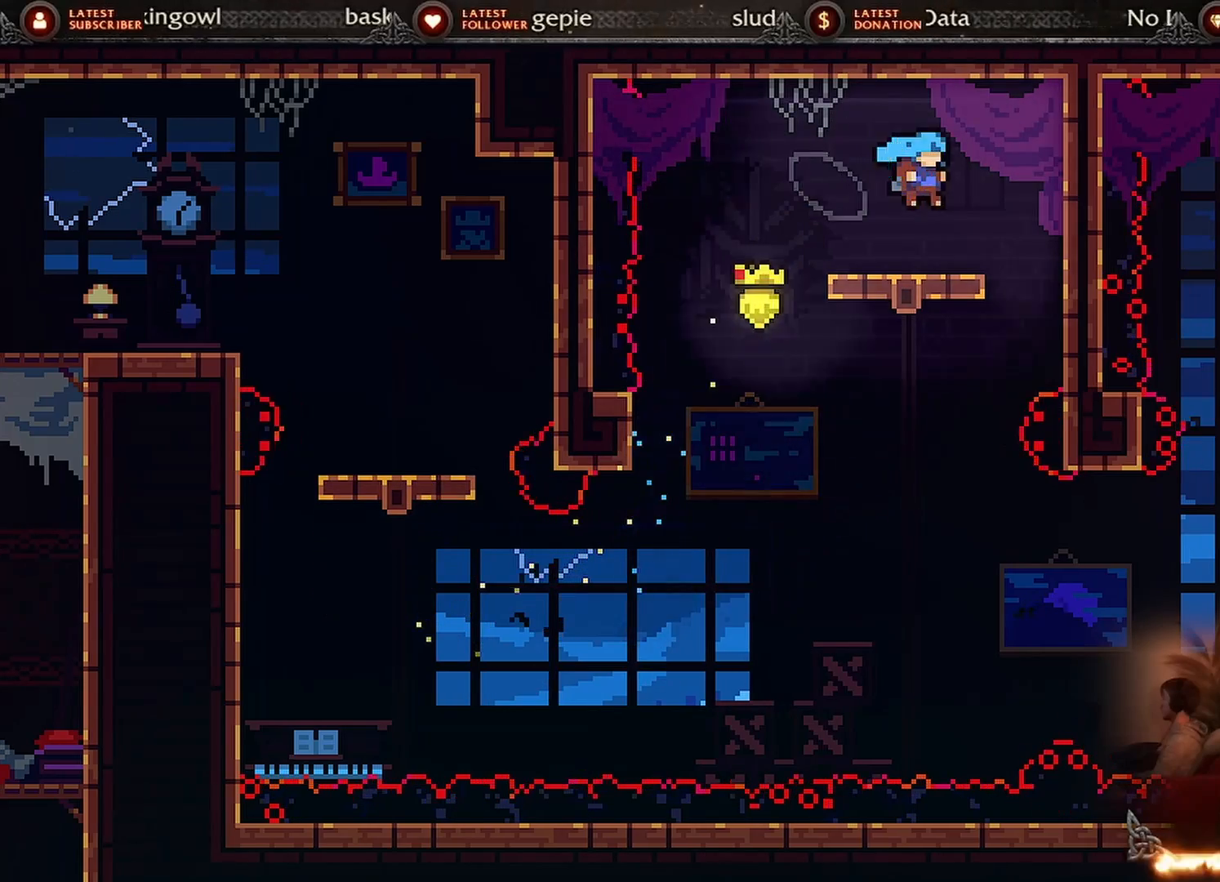
{"buttons": ["DPAD_DOWN"], "events": [[133, "DPAD_DOWN", "down"]]}
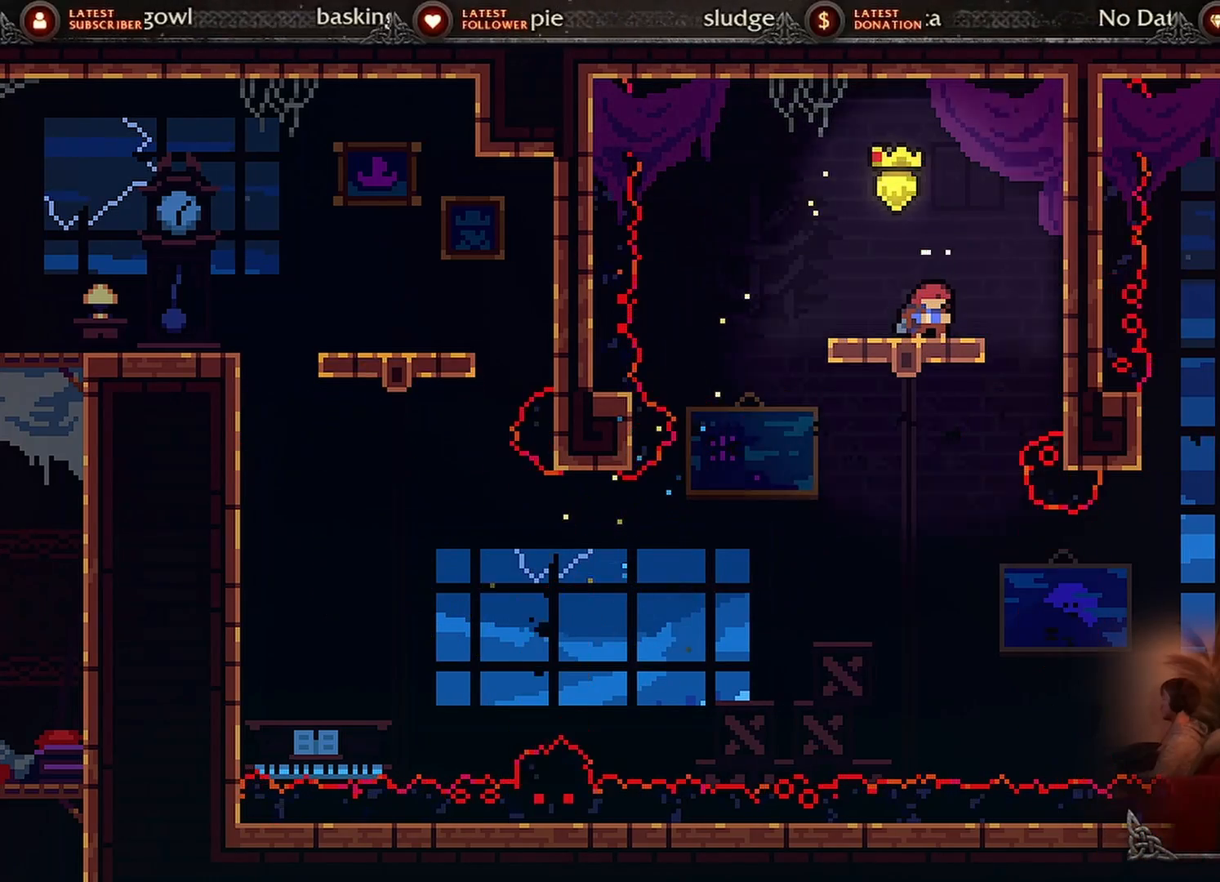
{"buttons": ["DPAD_DOWN"], "events": []}
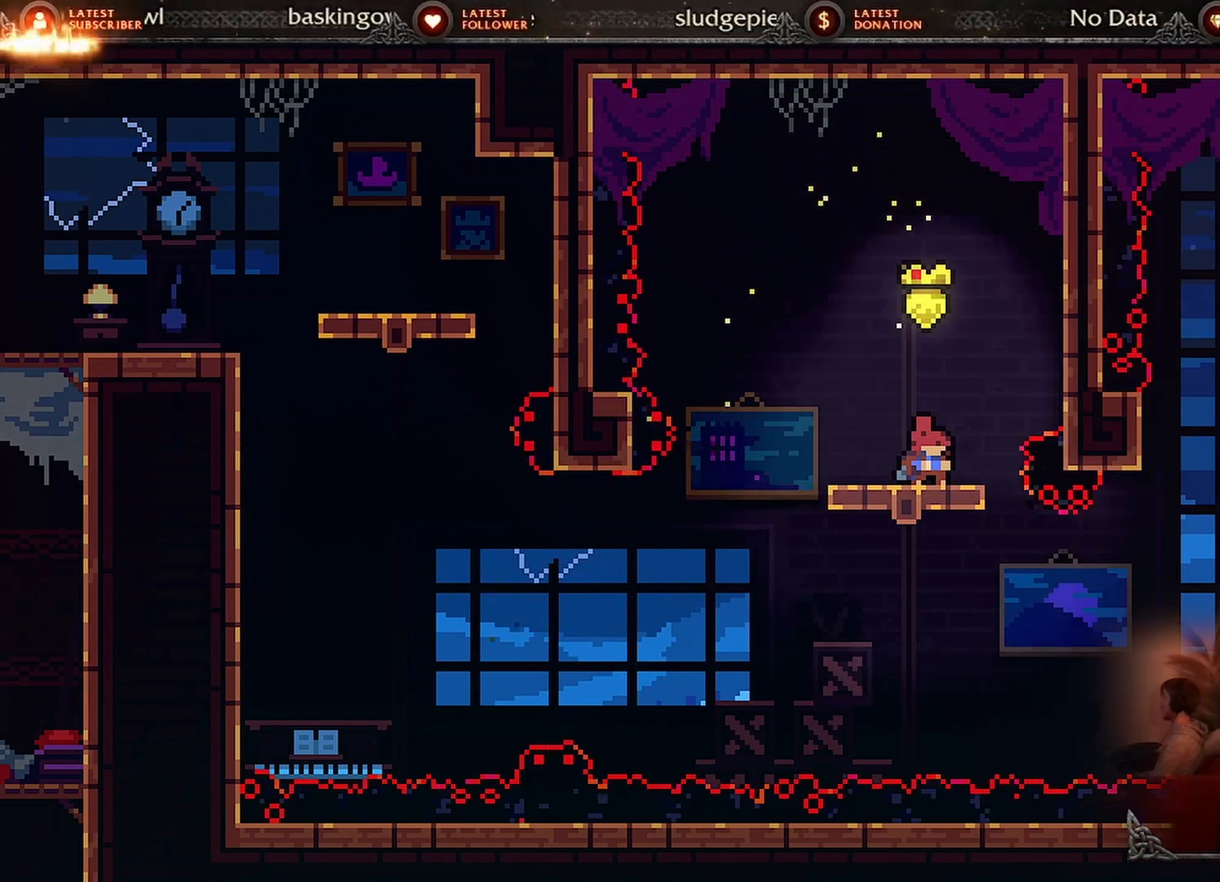
{"buttons": ["DPAD_DOWN"], "events": []}
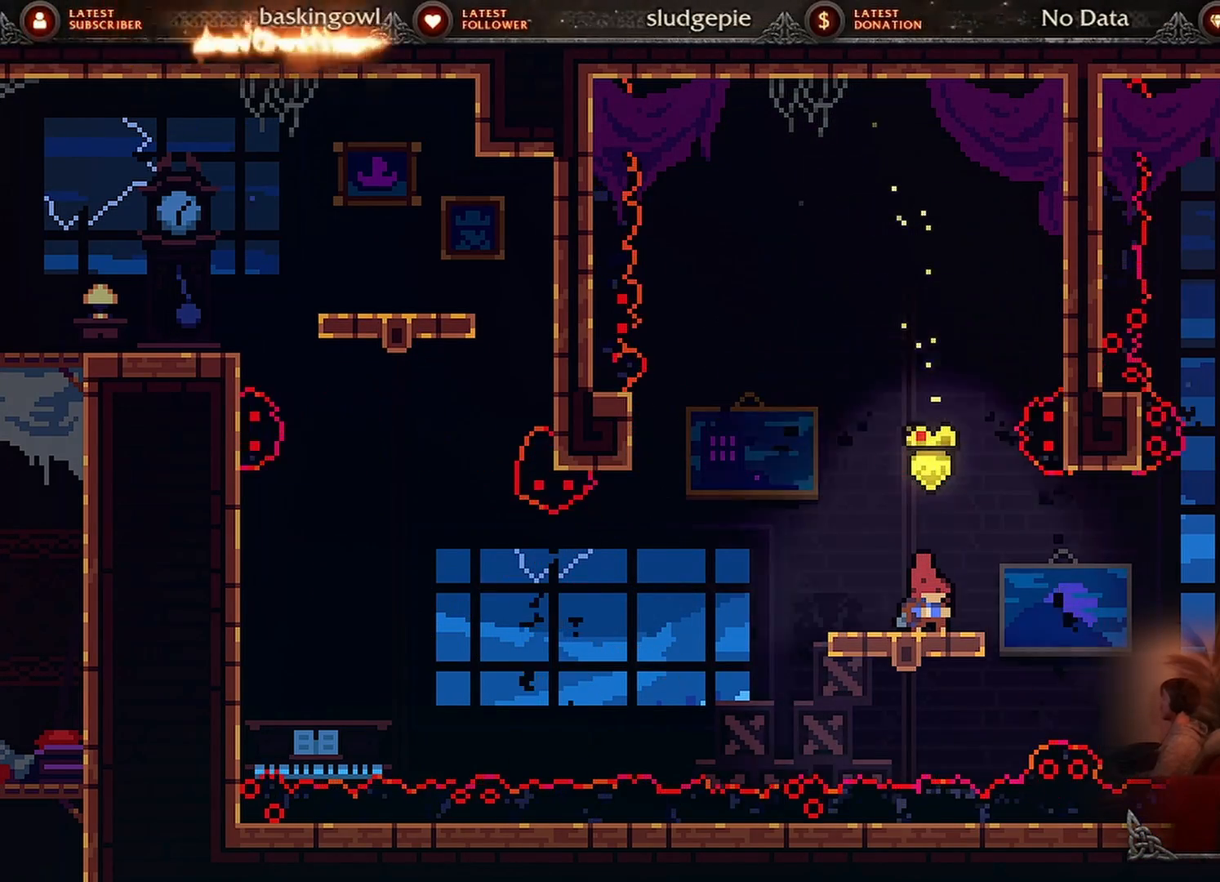
{"buttons": [], "events": [[167, "DPAD_DOWN", "up"], [251, "A", "down"], [401, "A", "up"]]}
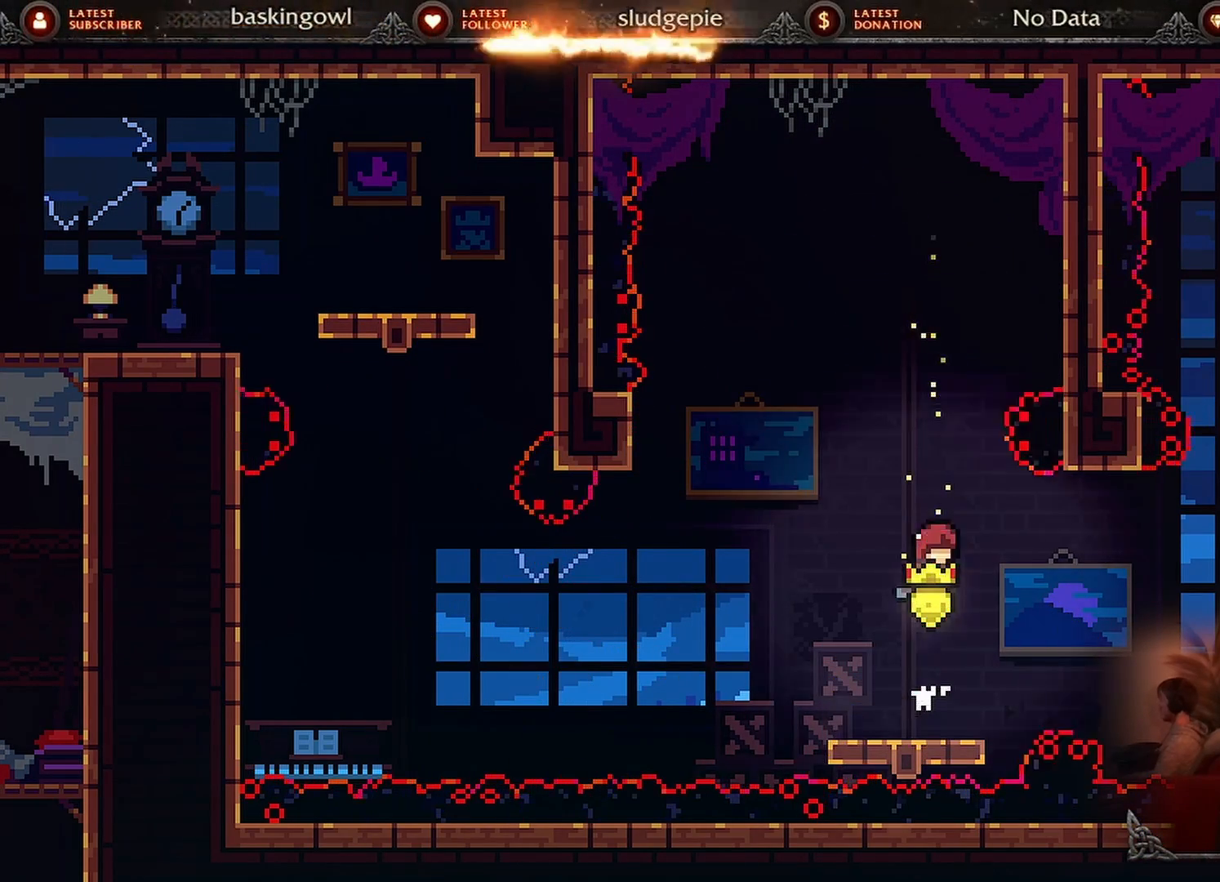
{"buttons": ["A"], "events": [[400, "A", "down"]]}
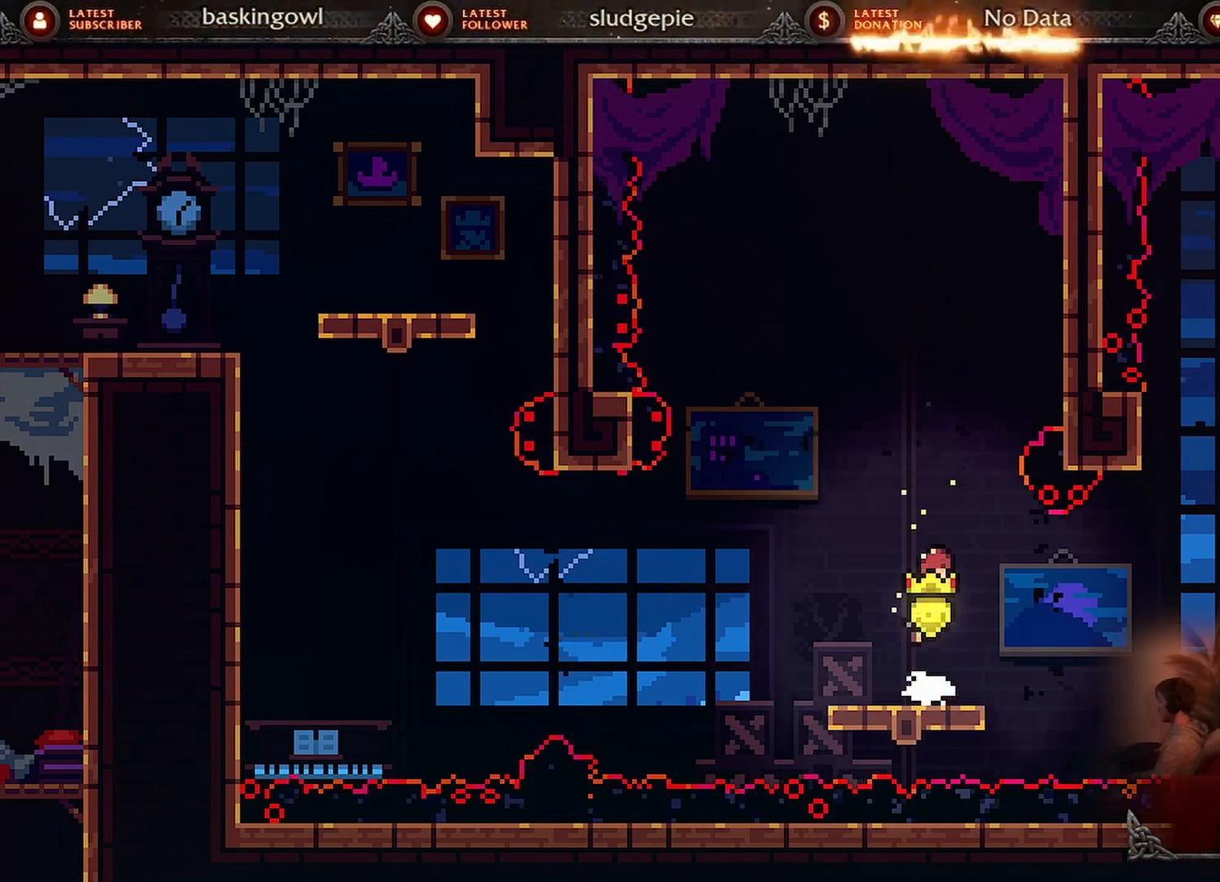
{"buttons": [], "events": [[17, "A", "up"]]}
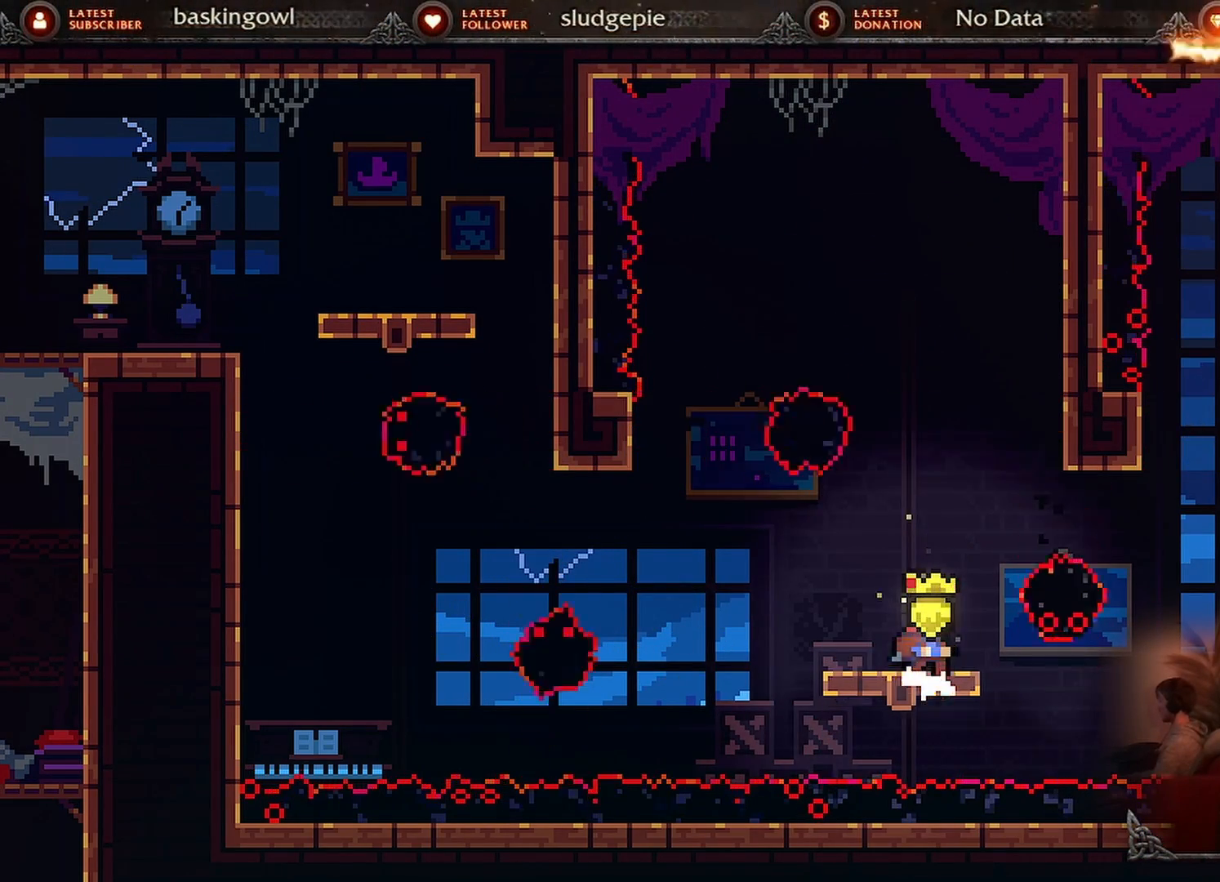
{"buttons": [], "events": [[100, "A", "down"], [217, "A", "up"]]}
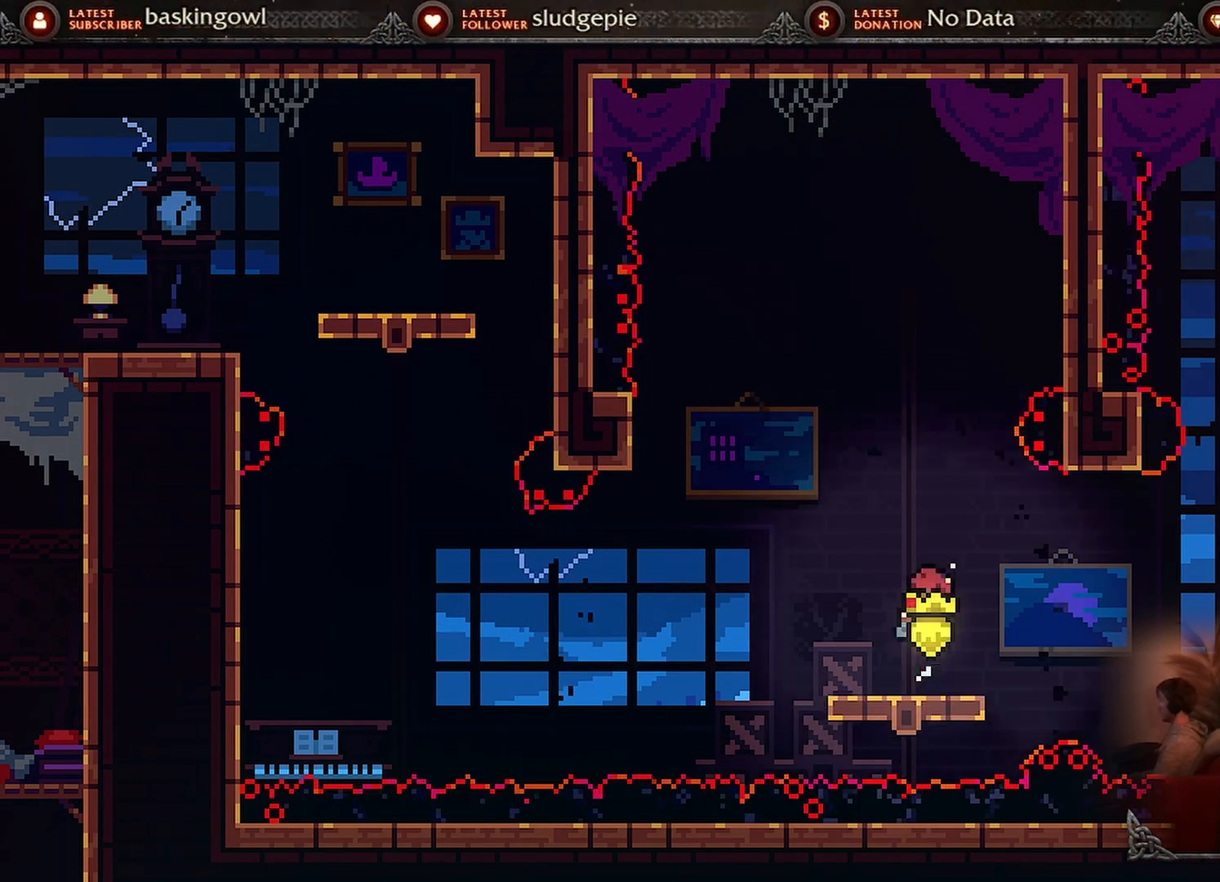
{"buttons": [], "events": [[334, "A", "down"], [451, "A", "up"]]}
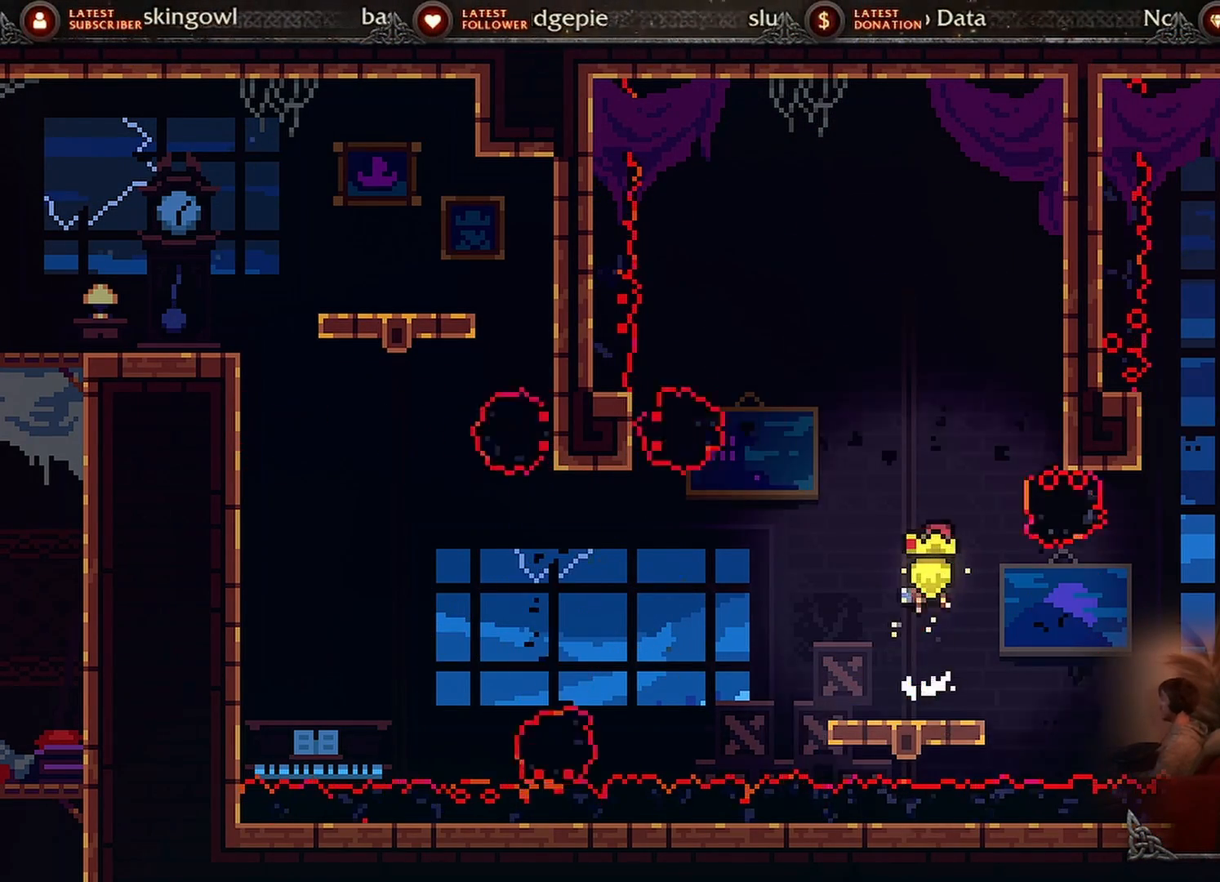
{"buttons": [], "events": []}
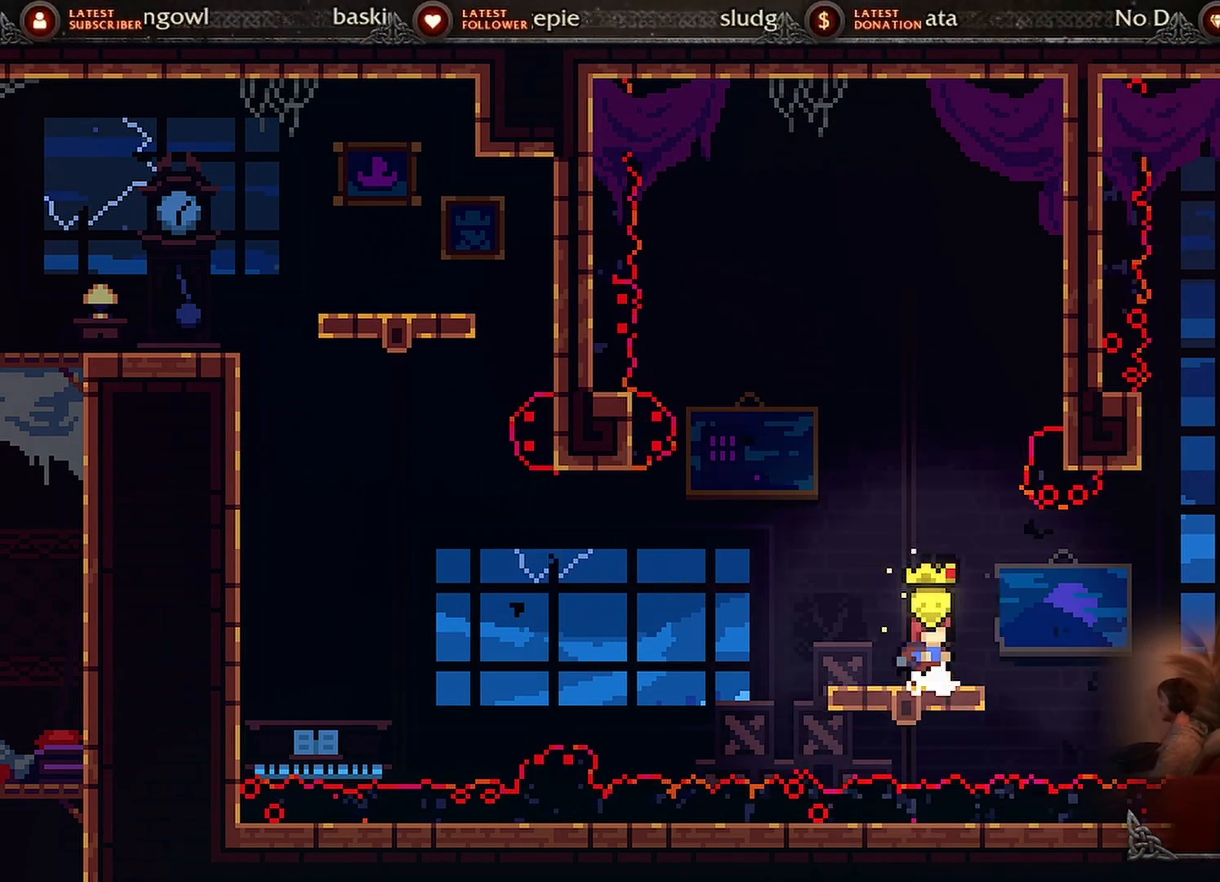
{"buttons": [], "events": [[50, "A", "down"], [184, "A", "up"]]}
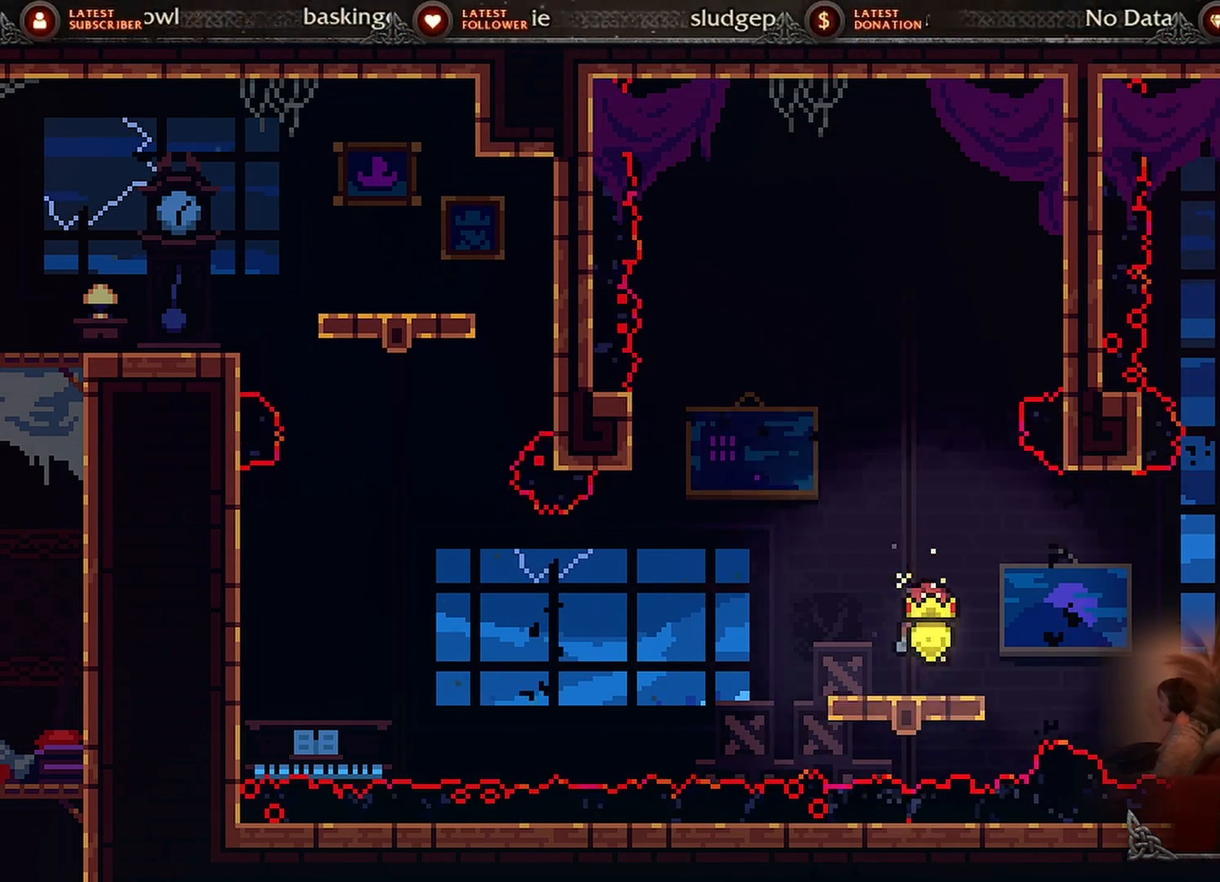
{"buttons": ["DPAD_DOWN", "DPAD_RIGHT"], "events": [[150, "DPAD_RIGHT", "down"], [233, "A", "down"], [283, "DPAD_DOWN", "down"], [417, "A", "up"]]}
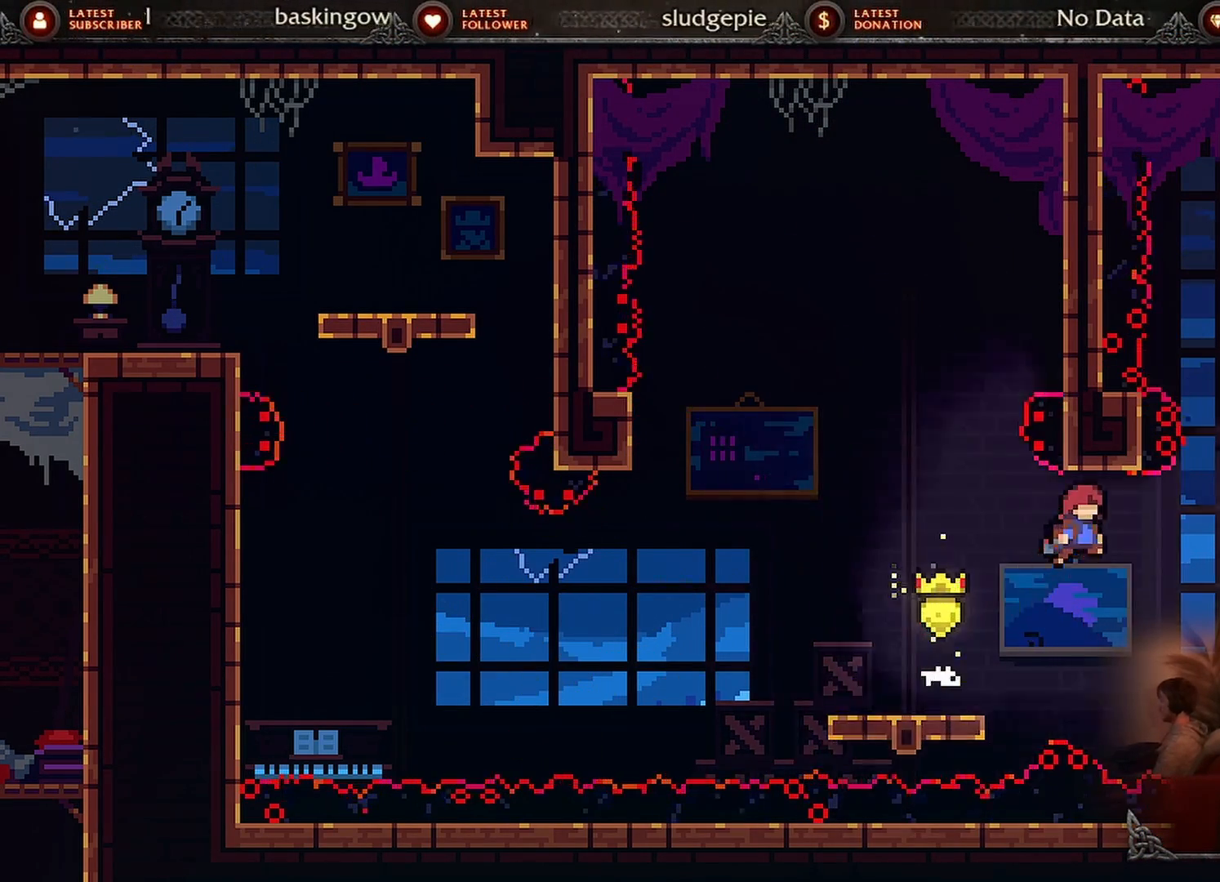
{"buttons": ["A", "DPAD_RIGHT"], "events": [[84, "DPAD_DOWN", "up"], [134, "DPAD_RIGHT", "up"], [217, "DPAD_UP", "down"], [217, "X", "down"], [351, "X", "up"], [367, "DPAD_UP", "up"], [434, "A", "down"], [484, "DPAD_RIGHT", "down"]]}
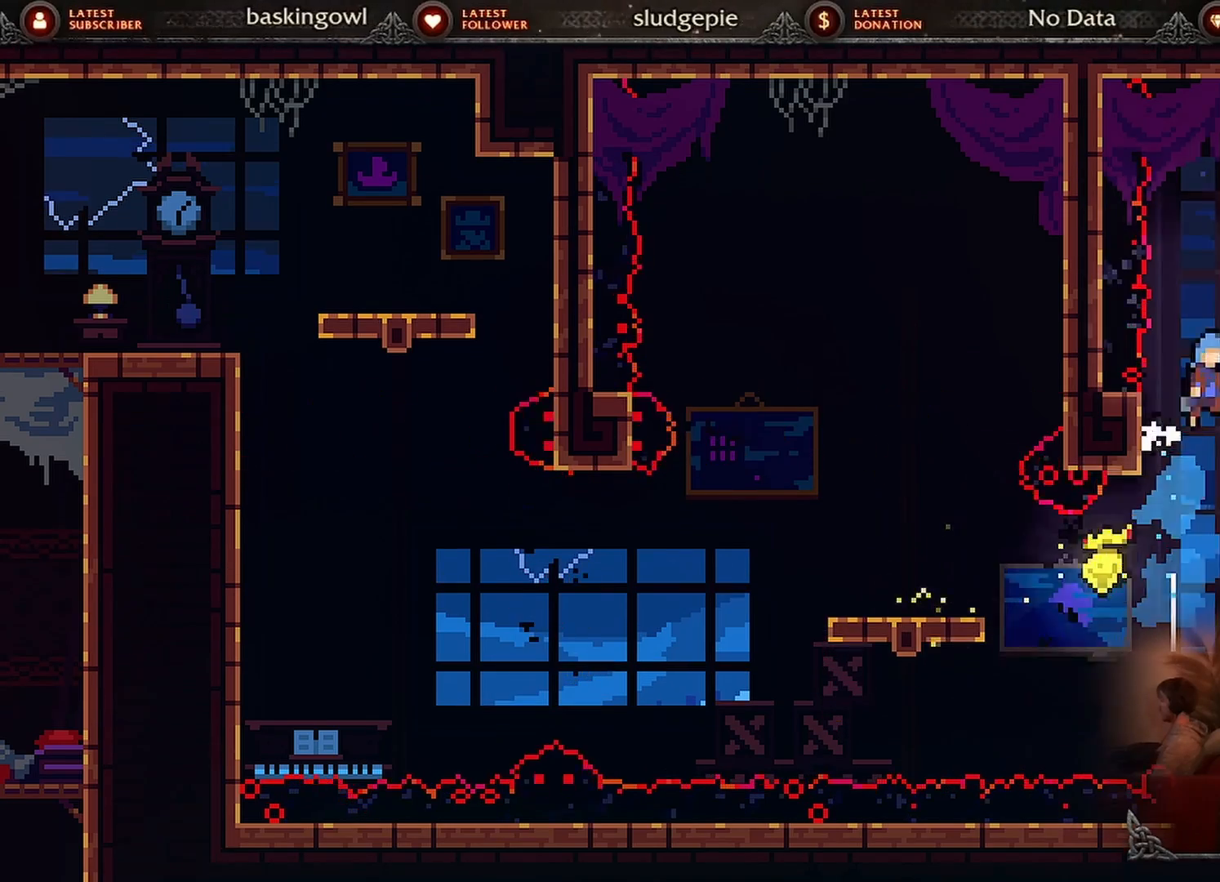
{"buttons": ["R2", "DPAD_UP", "DPAD_RIGHT"], "events": [[400, "R2", "down"], [417, "A", "up"], [484, "DPAD_UP", "down"]]}